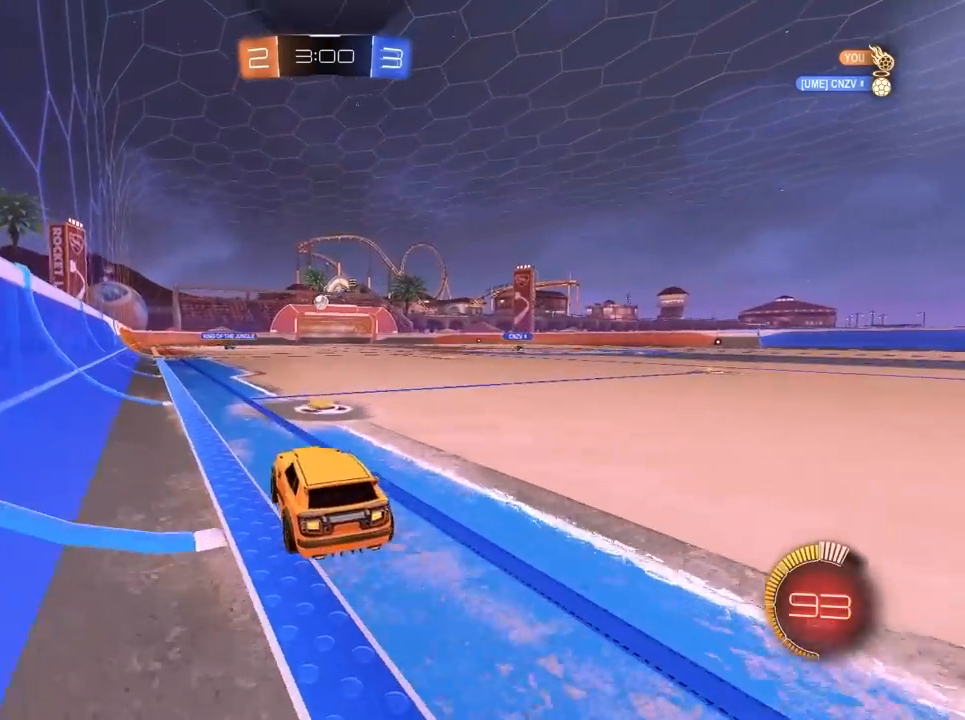
Gameplay with keyboard and mouse; each line is a JSON object with the keys and mouse buttons held at the frame after it. "events" lists presses ("down") and releases ("up") of "1", "2", "3", "4", "5", "a", "alt", "c", "caps_lock", "ctrl", "d", "e", "f", "g", "q", "r", "s", "shift", "space", "t", "tab", "v", "w", "x", "z", "mouse_left", "mouse_wheel" and "mouse_right" between this image and that frame as [ms after this image, input, new state], when the widget could be followed in between. "mouse_left", "mouse_wheel", "mouse_right" = the "left", "wheel", "right" buttons of the "mouse" list. No other keys are recorded. "wheel" means that the mouse wheel is clicked or scrolled. "mouse_move" is the direction in which the mouse moves at that frame (one of eight, or "still"), when it could be read.
{"keys": ["w"], "mouse": ["left"], "mouse_move": "still", "events": []}
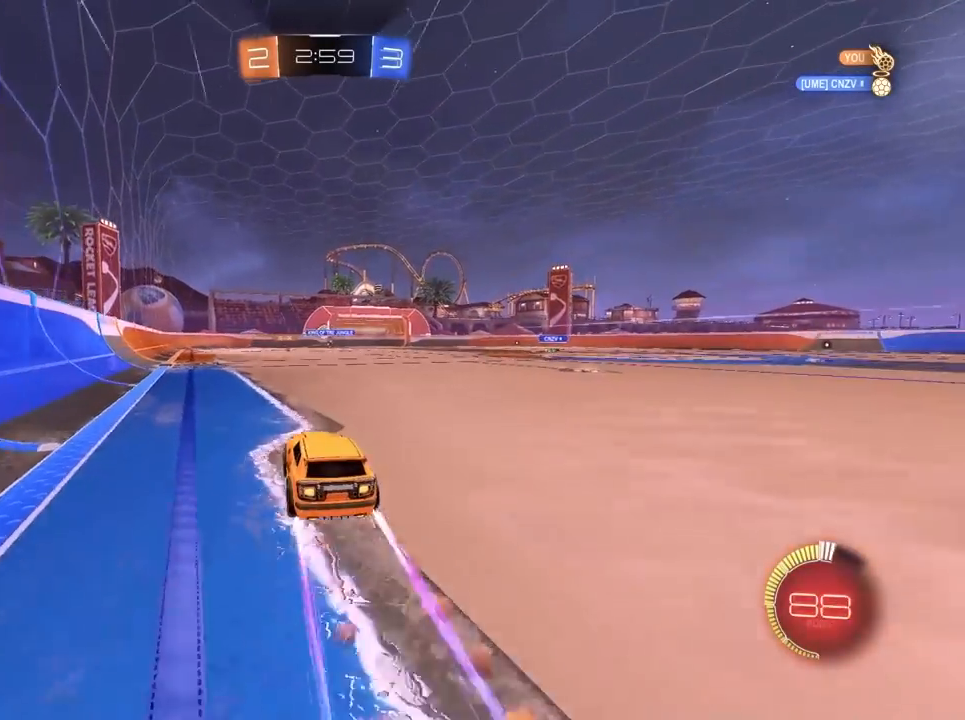
{"keys": ["w"], "mouse": [], "mouse_move": "still", "events": [[117, "mouse_left", "up"], [350, "a", "down"], [483, "a", "up"]]}
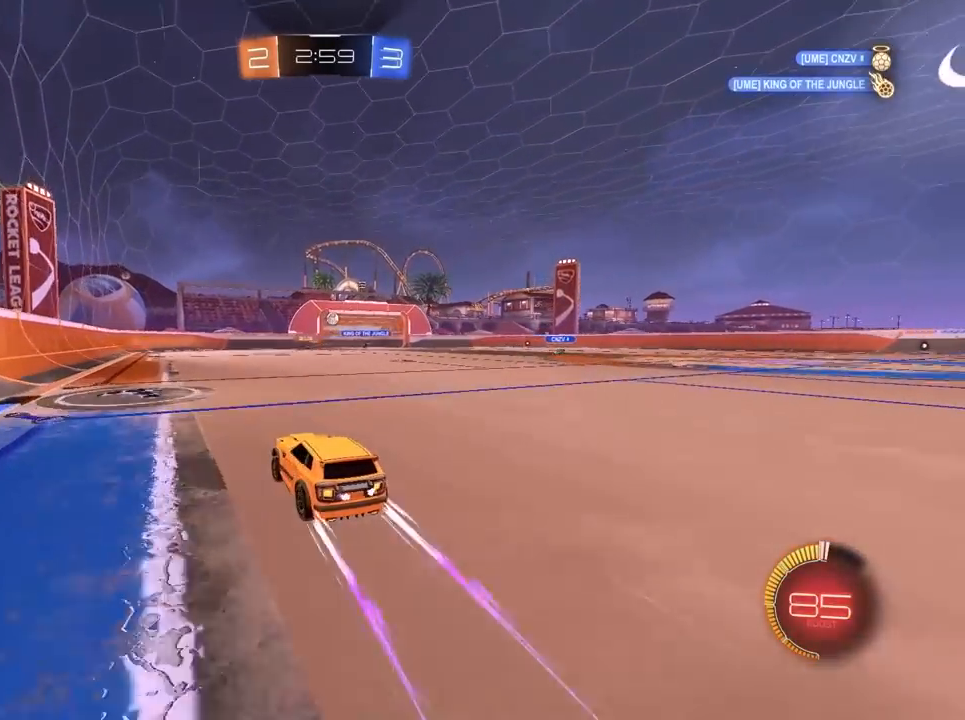
{"keys": ["w"], "mouse": ["left"], "mouse_move": "still", "events": [[33, "mouse_left", "down"], [117, "d", "down"], [267, "d", "up"]]}
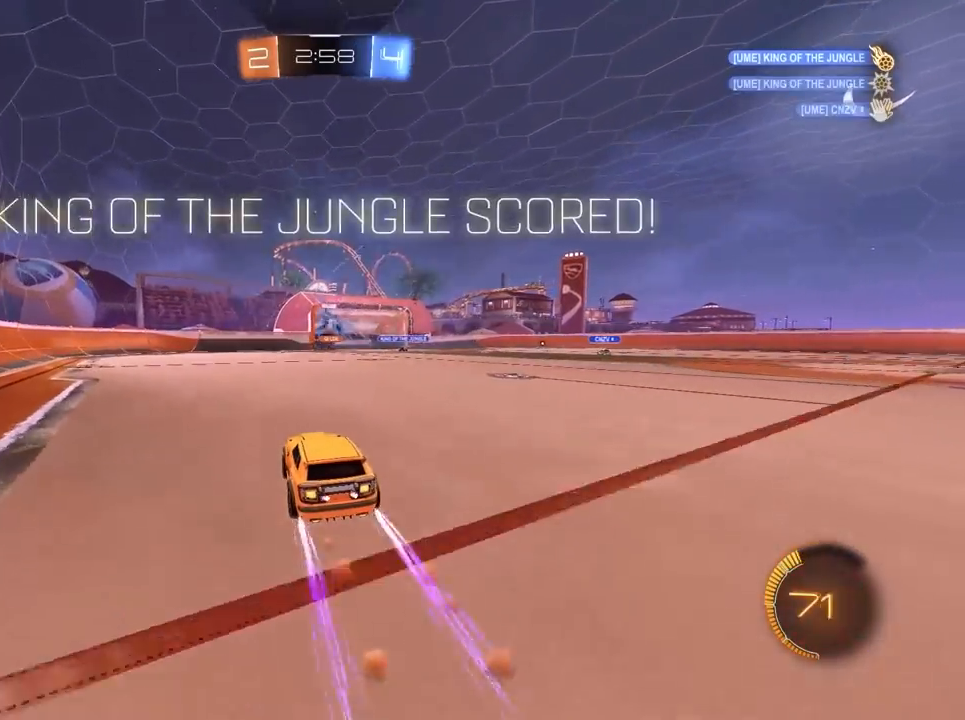
{"keys": ["d", "w"], "mouse": [], "mouse_move": "still", "events": [[50, "mouse_left", "up"], [183, "w", "up"], [333, "d", "down"], [417, "w", "down"]]}
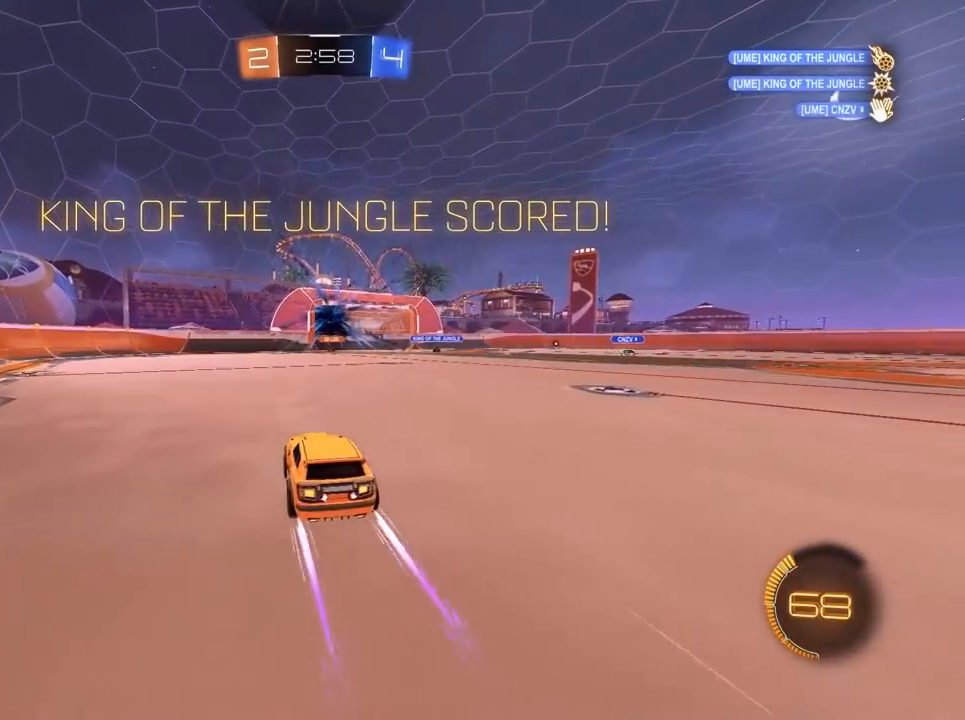
{"keys": [], "mouse": [], "mouse_move": "still", "events": [[300, "d", "up"], [433, "mouse_right", "down"], [433, "w", "up"], [483, "mouse_right", "up"]]}
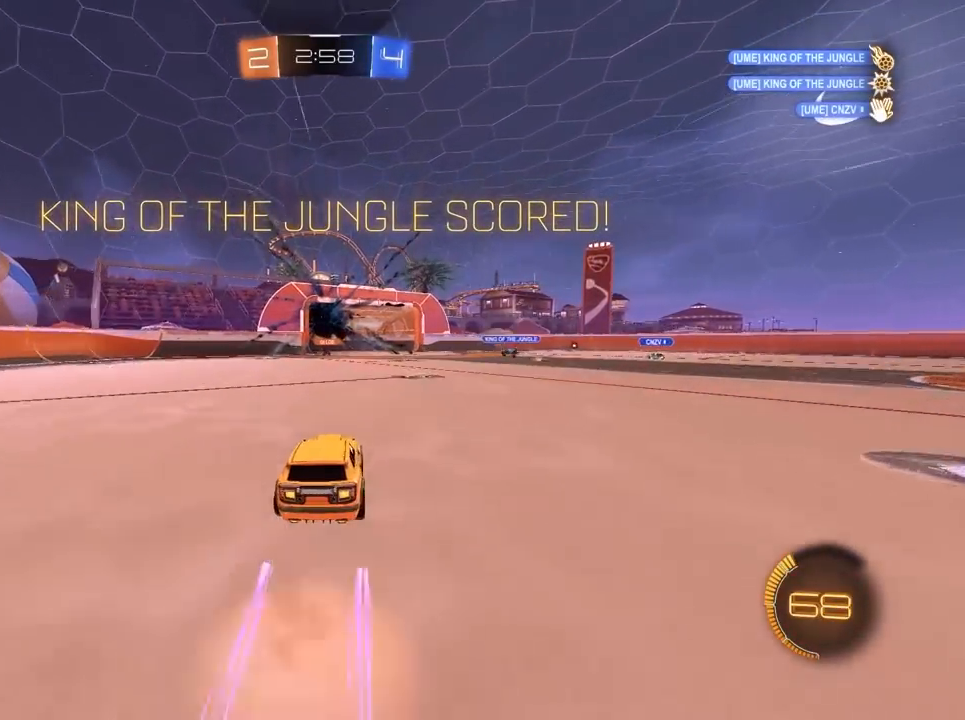
{"keys": ["a"], "mouse": [], "mouse_move": "still", "events": [[117, "s", "down"], [183, "d", "down"], [183, "s", "up"], [183, "w", "down"], [283, "w", "up"], [417, "d", "up"], [467, "a", "down"]]}
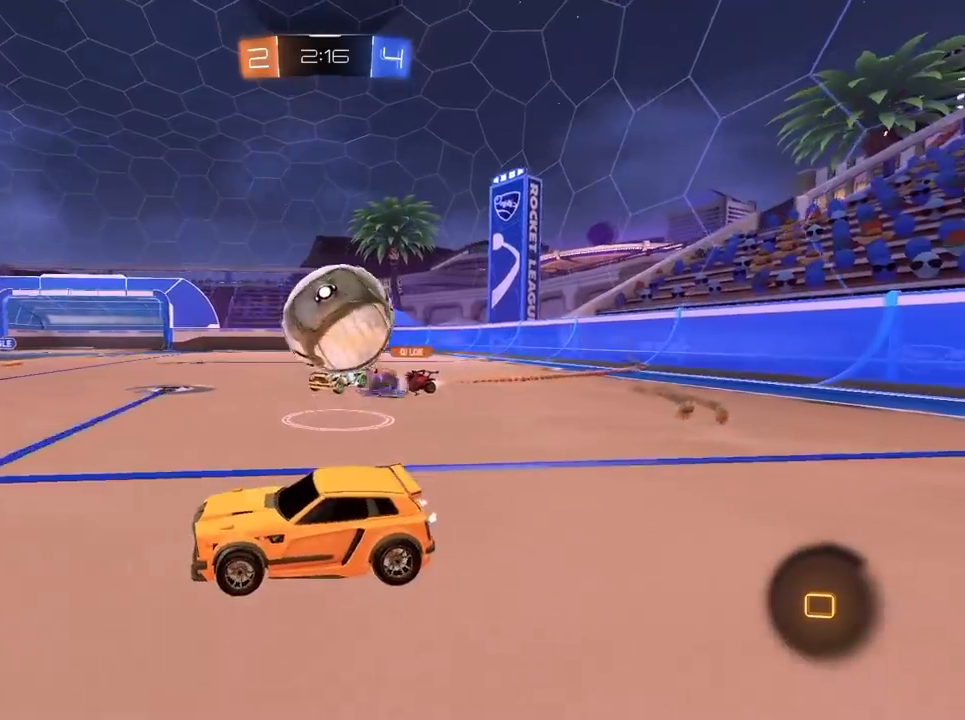
{"keys": ["a", "s"], "mouse": [], "mouse_move": "still", "events": [[67, "mouse_right", "down"], [100, "a", "up"], [100, "mouse_left", "down"], [150, "d", "down"], [150, "mouse_left", "up"], [150, "mouse_right", "up"], [150, "s", "down"], [200, "mouse_left", "down"], [200, "mouse_right", "down"], [300, "d", "up"], [300, "mouse_right", "up"], [350, "a", "down"], [350, "mouse_left", "up"]]}
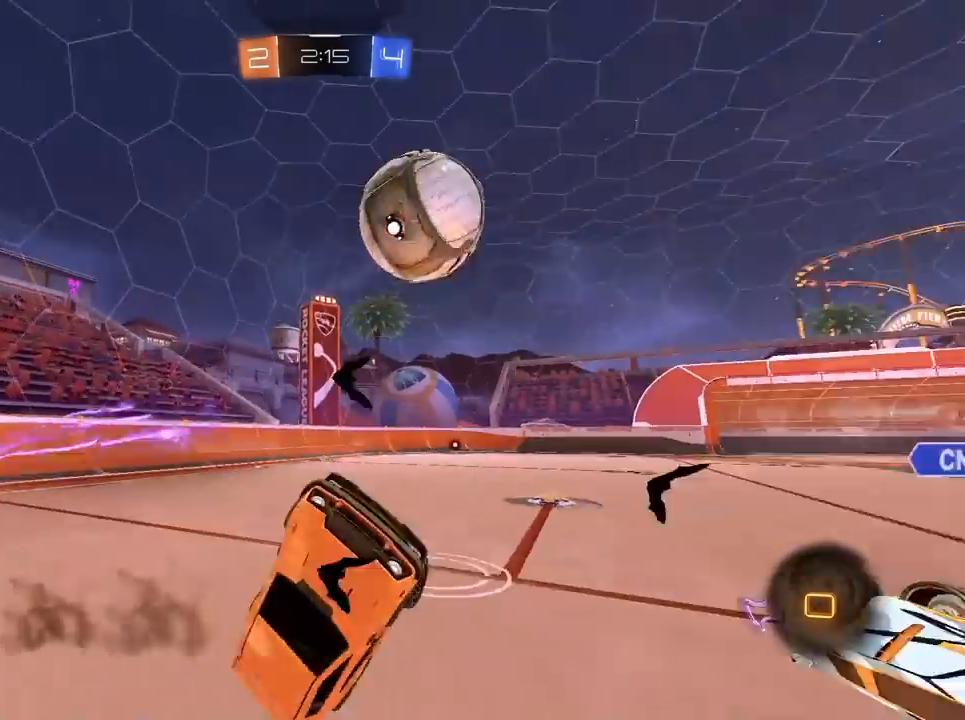
{"keys": [], "mouse": [], "mouse_move": "still", "events": [[117, "s", "up"], [167, "a", "up"]]}
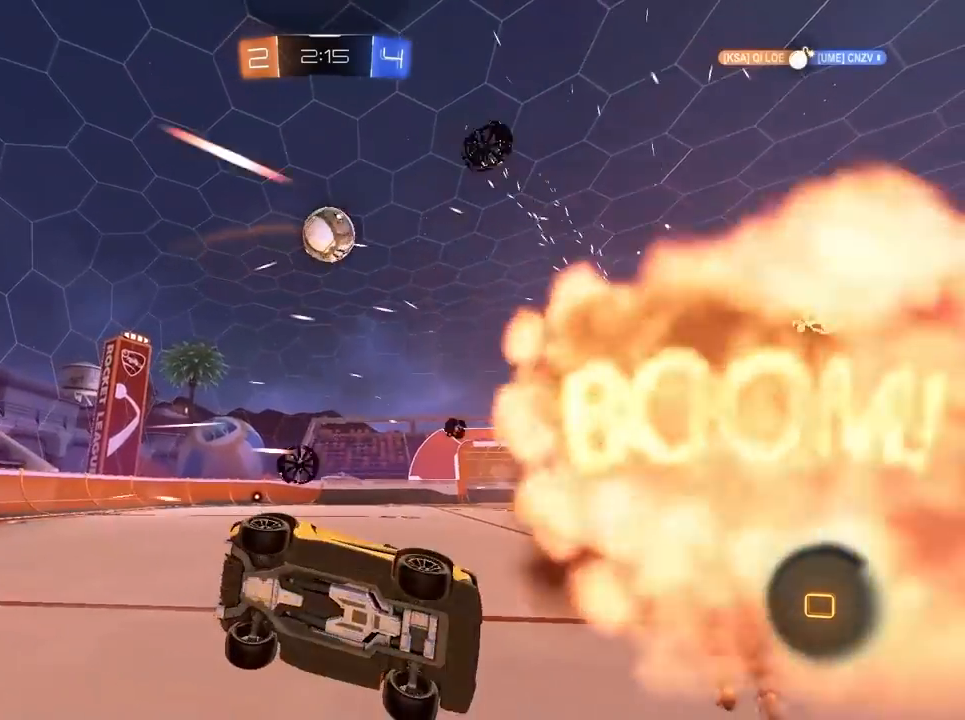
{"keys": ["a", "w"], "mouse": ["right"], "mouse_move": "still", "events": [[100, "a", "down"], [233, "w", "down"], [317, "a", "up"], [317, "mouse_right", "down"], [350, "a", "down"], [350, "mouse_right", "up"], [450, "mouse_right", "down"]]}
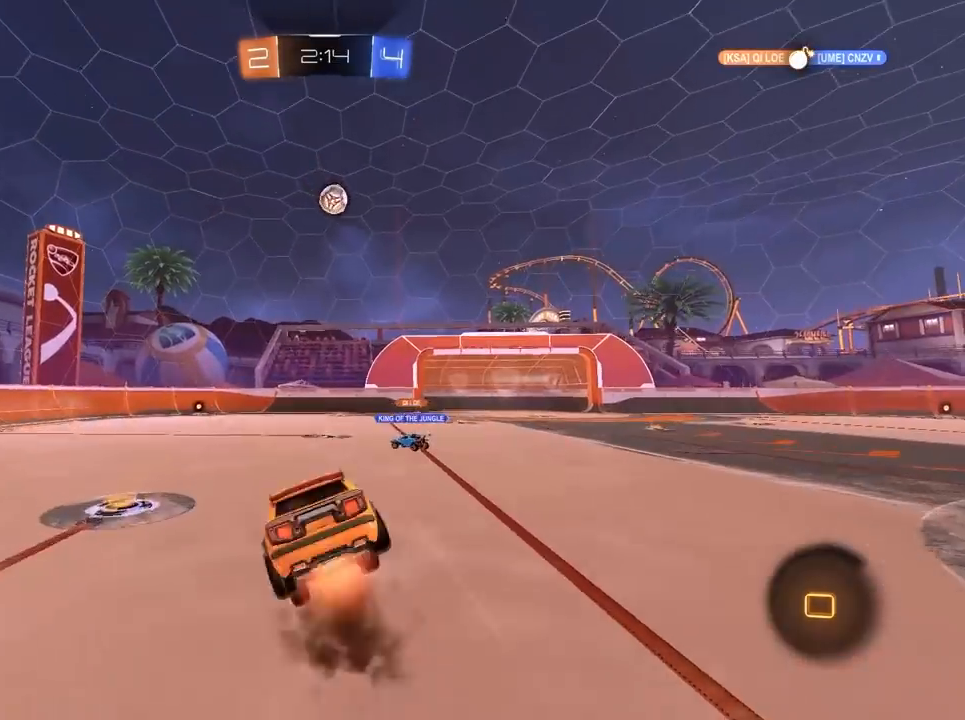
{"keys": ["w"], "mouse": [], "mouse_move": "still", "events": [[50, "mouse_right", "up"], [83, "w", "up"], [417, "a", "up"], [467, "w", "down"]]}
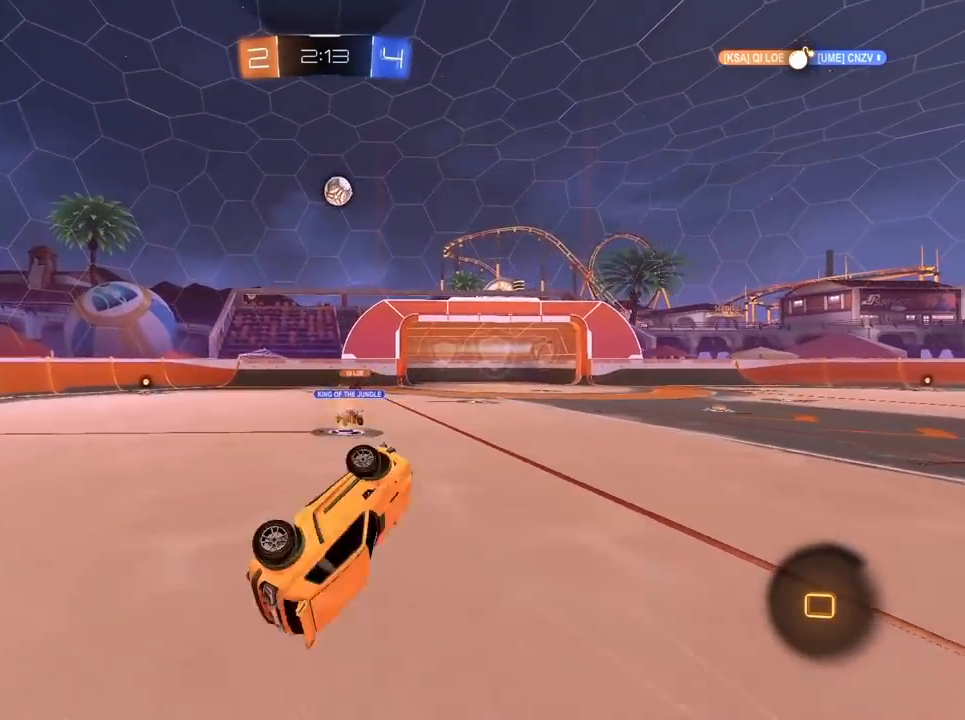
{"keys": ["a", "w"], "mouse": [], "mouse_move": "still", "events": [[100, "w", "up"], [250, "w", "down"], [433, "a", "down"]]}
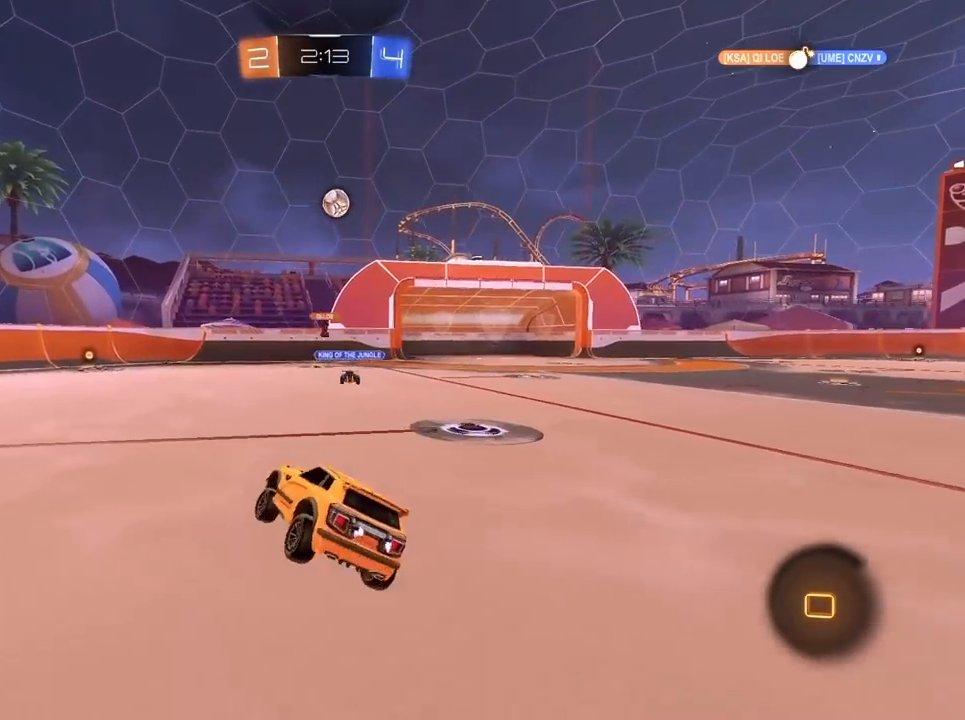
{"keys": ["w"], "mouse": ["left"], "mouse_move": "still", "events": [[217, "a", "up"], [217, "mouse_left", "down"]]}
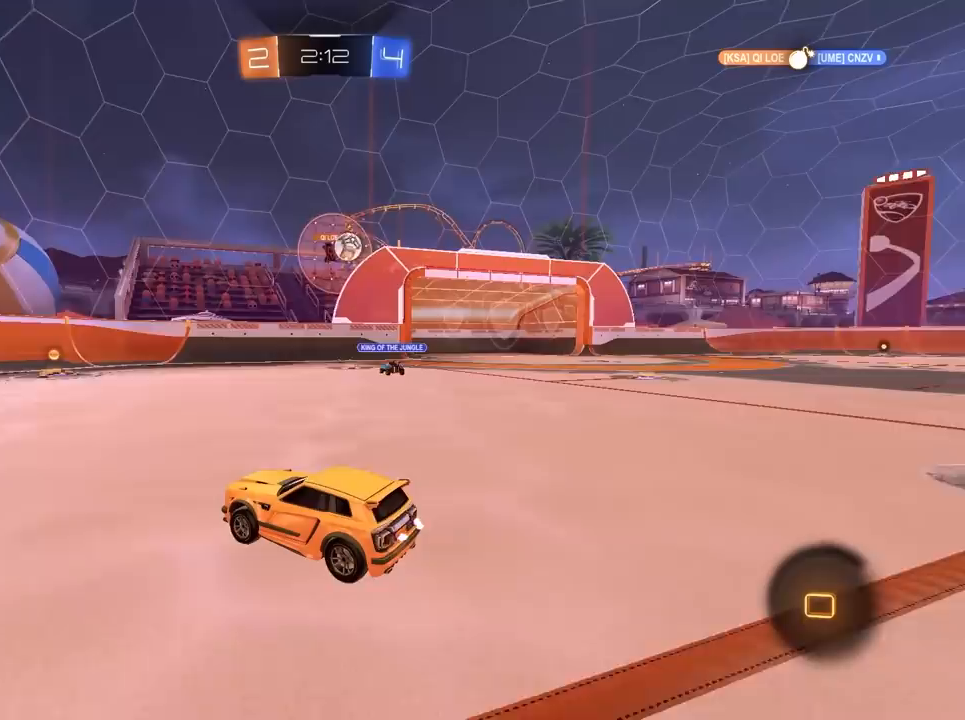
{"keys": ["d", "w"], "mouse": ["left"], "mouse_move": "still", "events": [[367, "d", "down"]]}
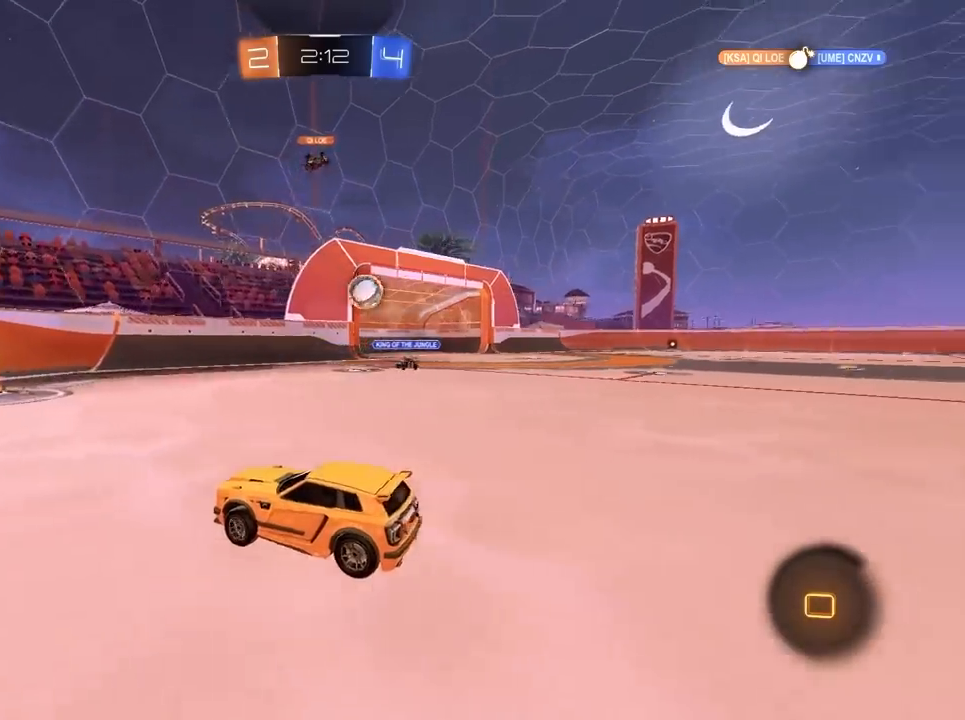
{"keys": ["w"], "mouse": ["left"], "mouse_move": "still", "events": [[200, "d", "up"]]}
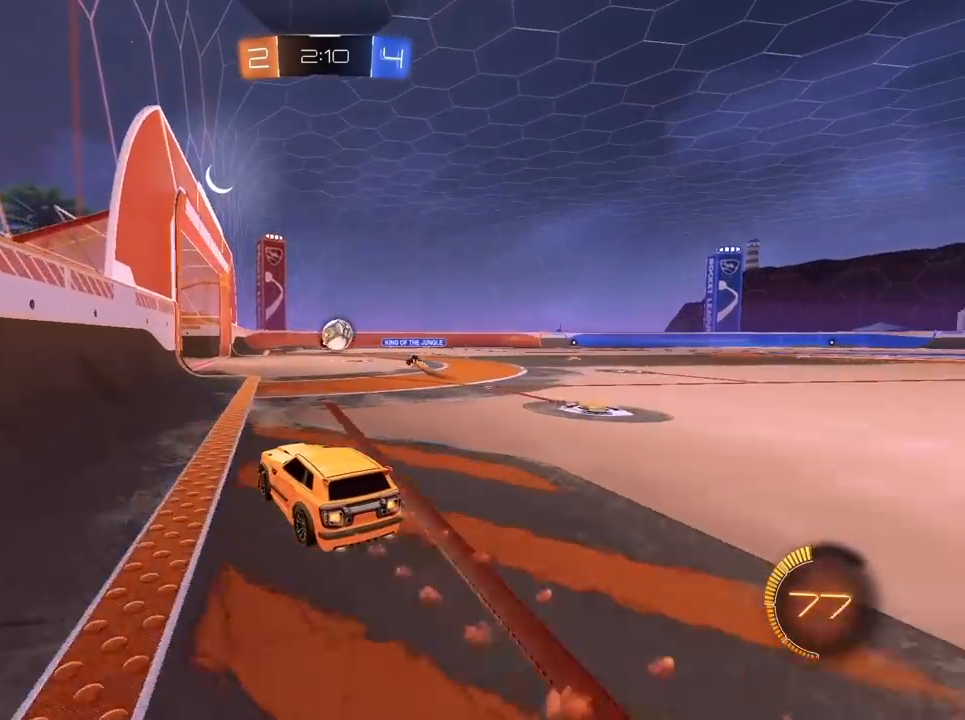
{"keys": ["w"], "mouse": [], "mouse_move": "still", "events": [[267, "d", "down"], [317, "mouse_left", "up"], [367, "d", "up"]]}
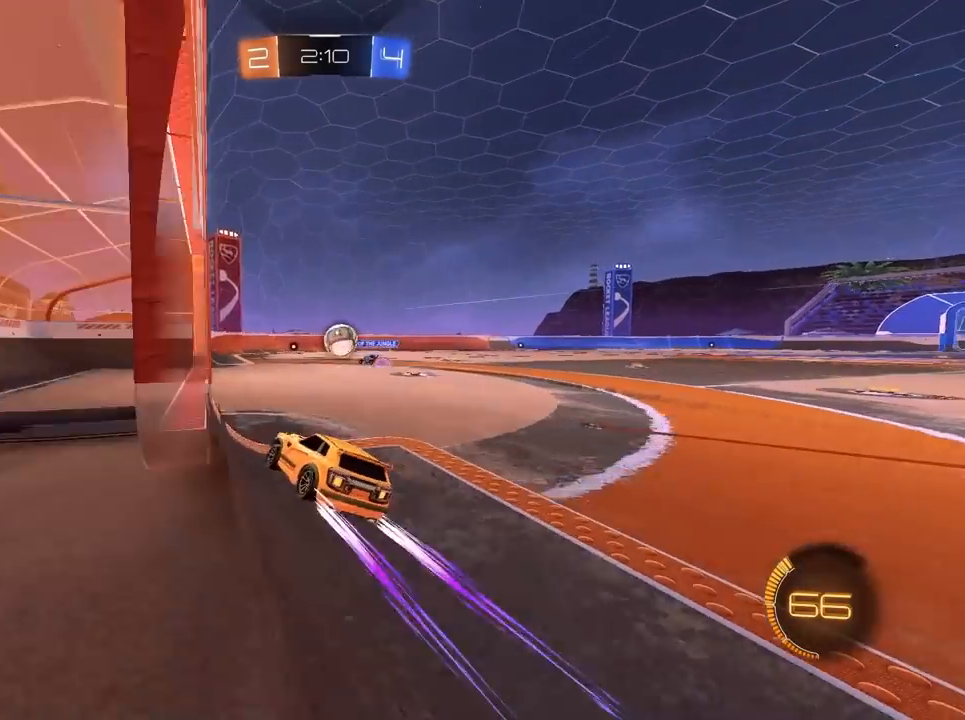
{"keys": [], "mouse": ["left", "right"], "mouse_move": "still", "events": [[367, "w", "up"], [467, "mouse_left", "down"], [467, "mouse_right", "down"]]}
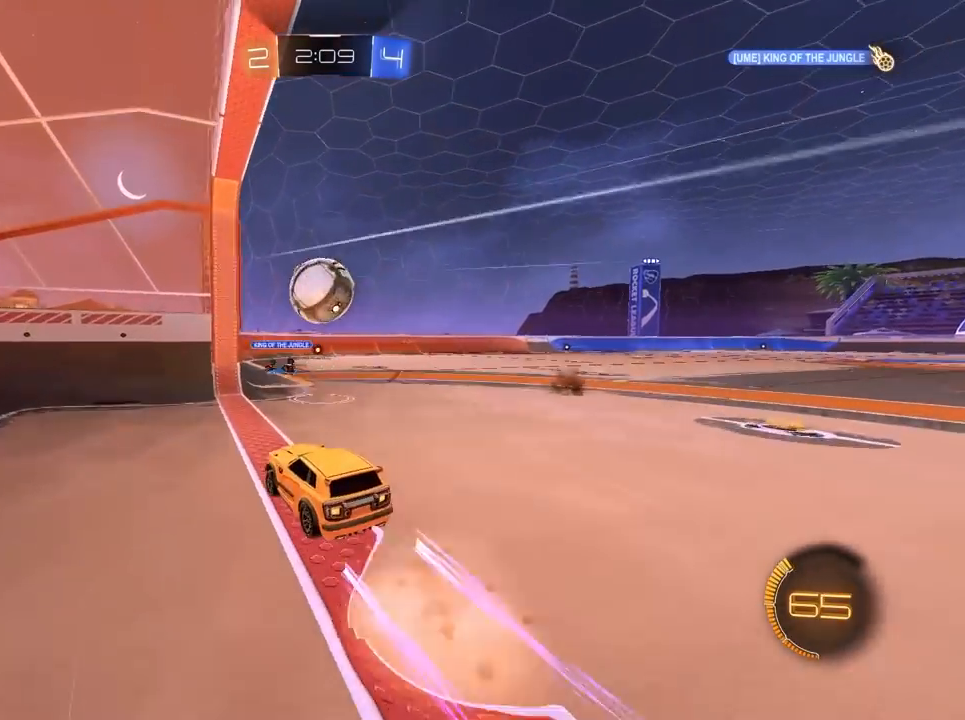
{"keys": [], "mouse": [], "mouse_move": "still", "events": [[17, "mouse_left", "up"], [67, "mouse_right", "up"], [117, "mouse_left", "down"], [117, "mouse_right", "down"], [200, "mouse_right", "up"], [250, "a", "down"], [250, "mouse_left", "up"], [250, "s", "down"], [300, "a", "up"], [433, "s", "up"]]}
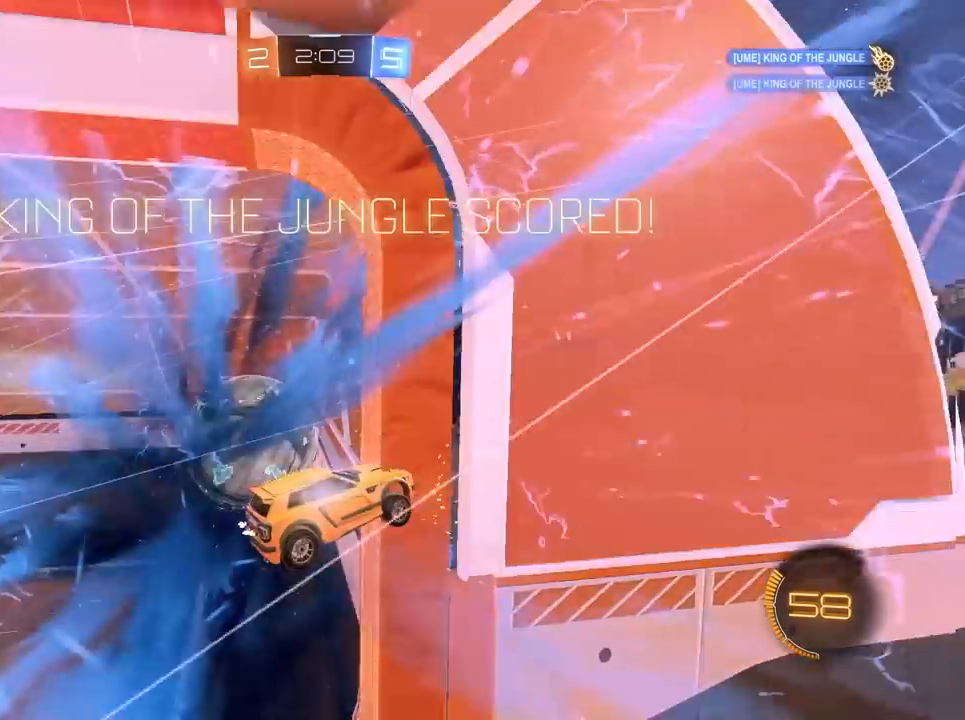
{"keys": [], "mouse": [], "mouse_move": "still", "events": []}
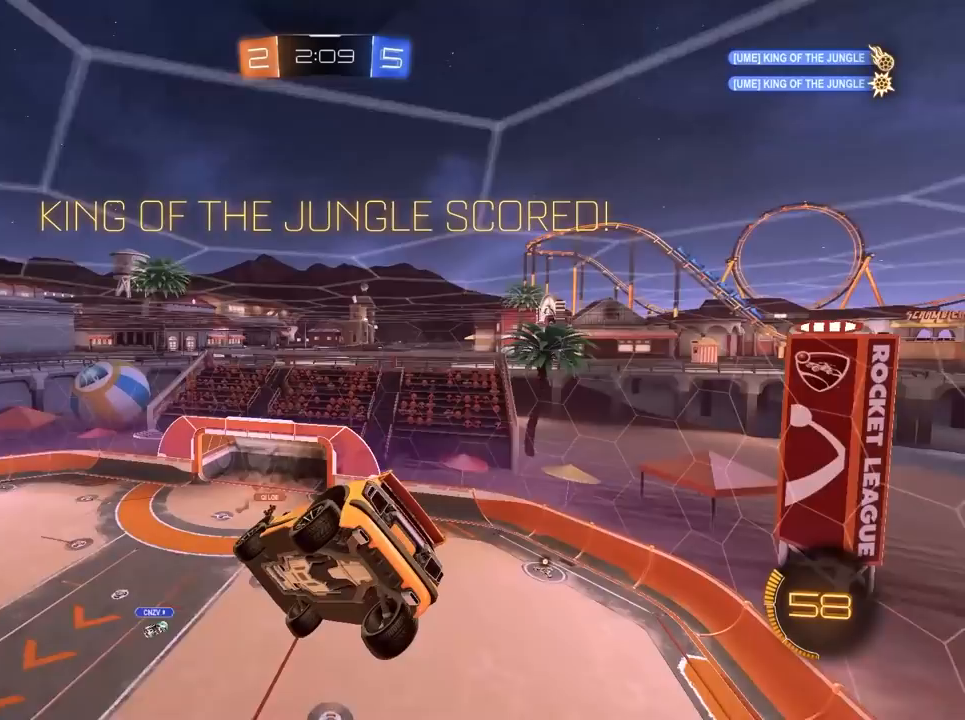
{"keys": [], "mouse": ["left"], "mouse_move": "still", "events": [[83, "2", "down"], [133, "2", "up"], [500, "mouse_left", "down"]]}
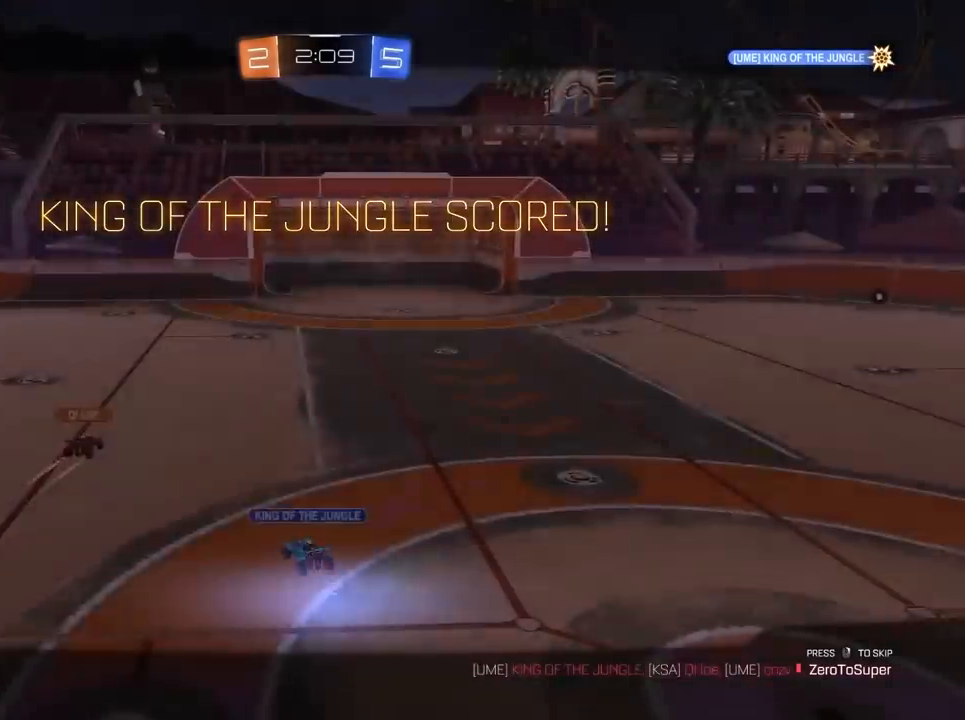
{"keys": [], "mouse": [], "mouse_move": "still", "events": [[150, "mouse_left", "up"]]}
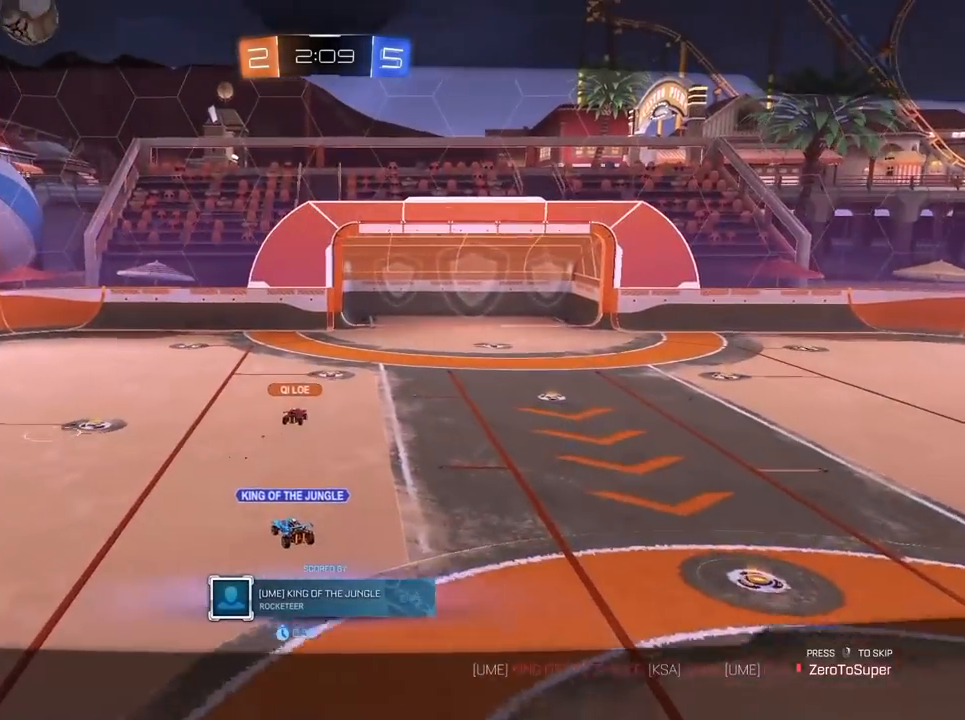
{"keys": [], "mouse": [], "mouse_move": "still", "events": [[117, "mouse_right", "down"], [167, "mouse_right", "up"]]}
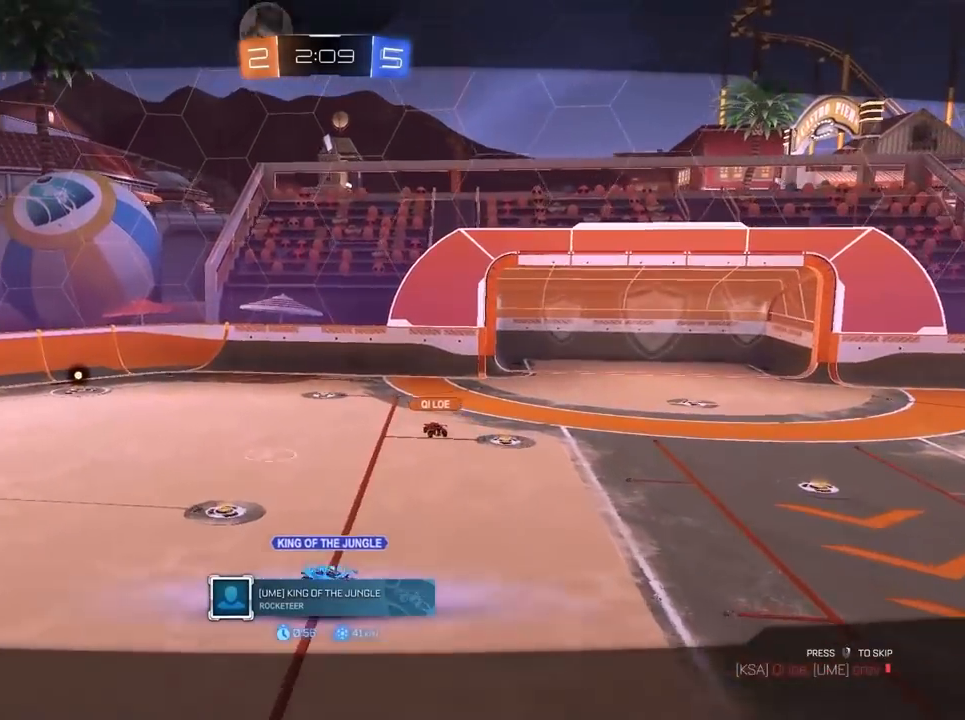
{"keys": [], "mouse": [], "mouse_move": "still", "events": [[83, "mouse_right", "down"], [100, "mouse_right", "up"], [283, "mouse_right", "down"], [333, "mouse_right", "up"]]}
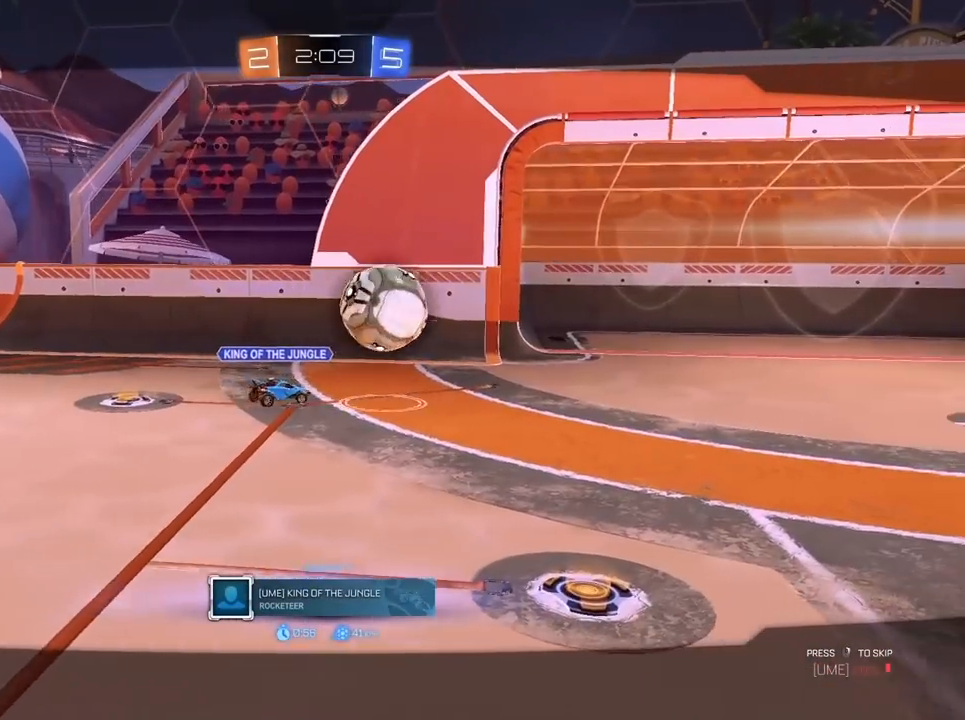
{"keys": [], "mouse": [], "mouse_move": "still", "events": []}
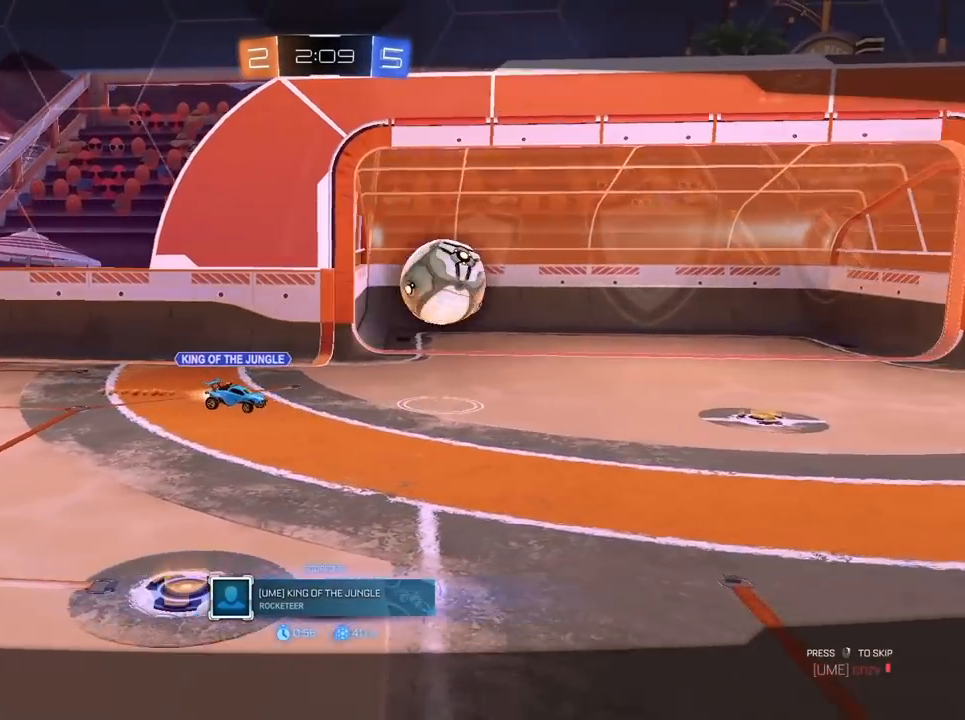
{"keys": [], "mouse": [], "mouse_move": "still", "events": []}
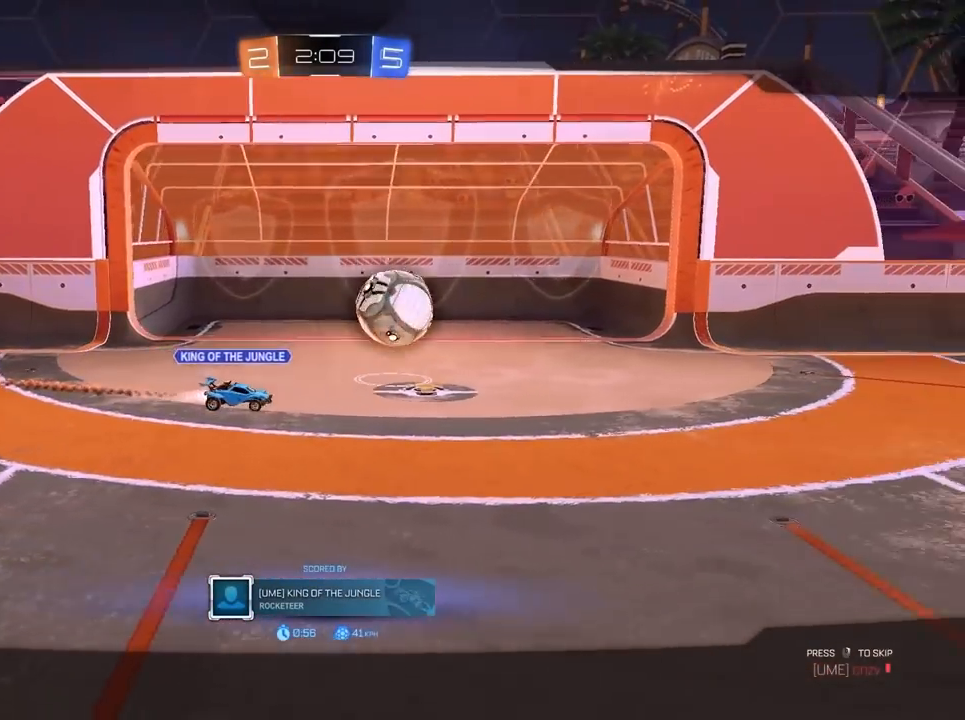
{"keys": [], "mouse": [], "mouse_move": "still", "events": []}
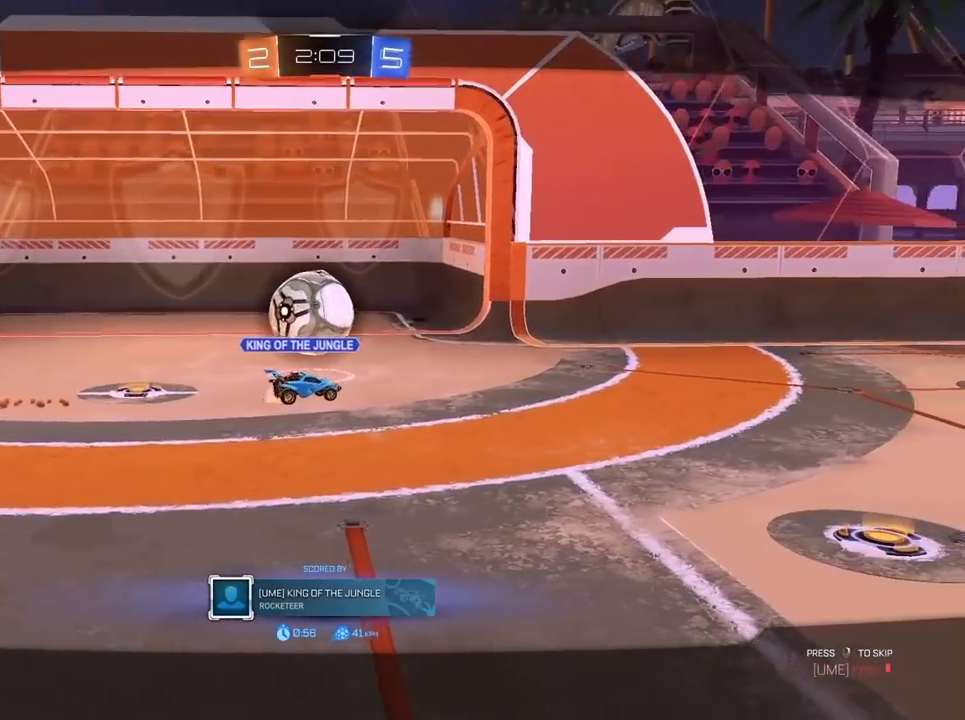
{"keys": ["tab"], "mouse": [], "mouse_move": "still", "events": [[167, "tab", "down"]]}
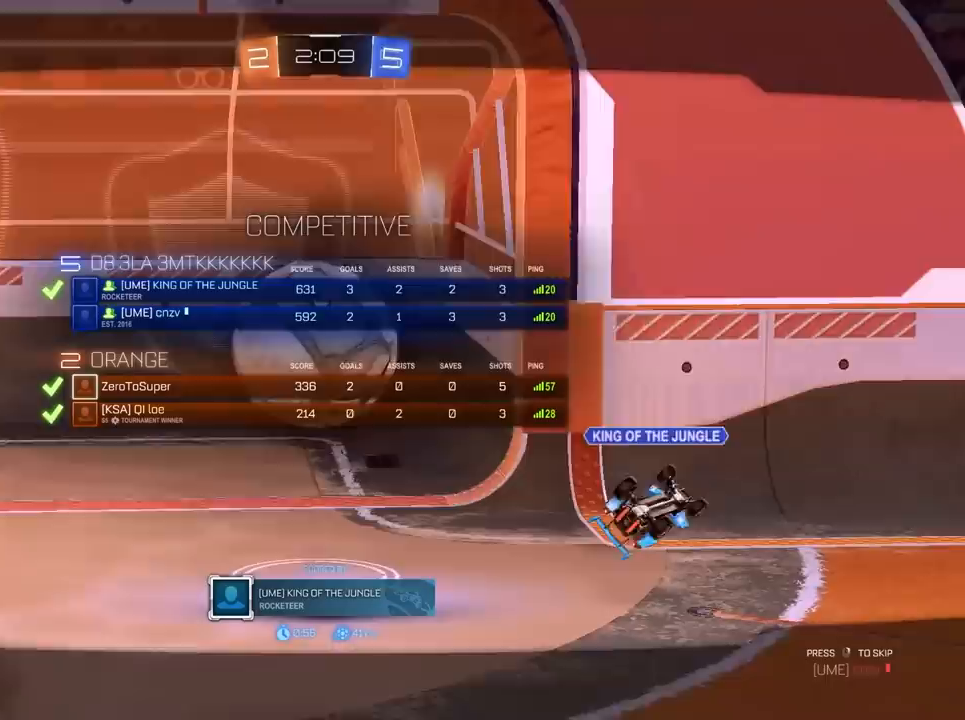
{"keys": ["tab"], "mouse": [], "mouse_move": "still", "events": []}